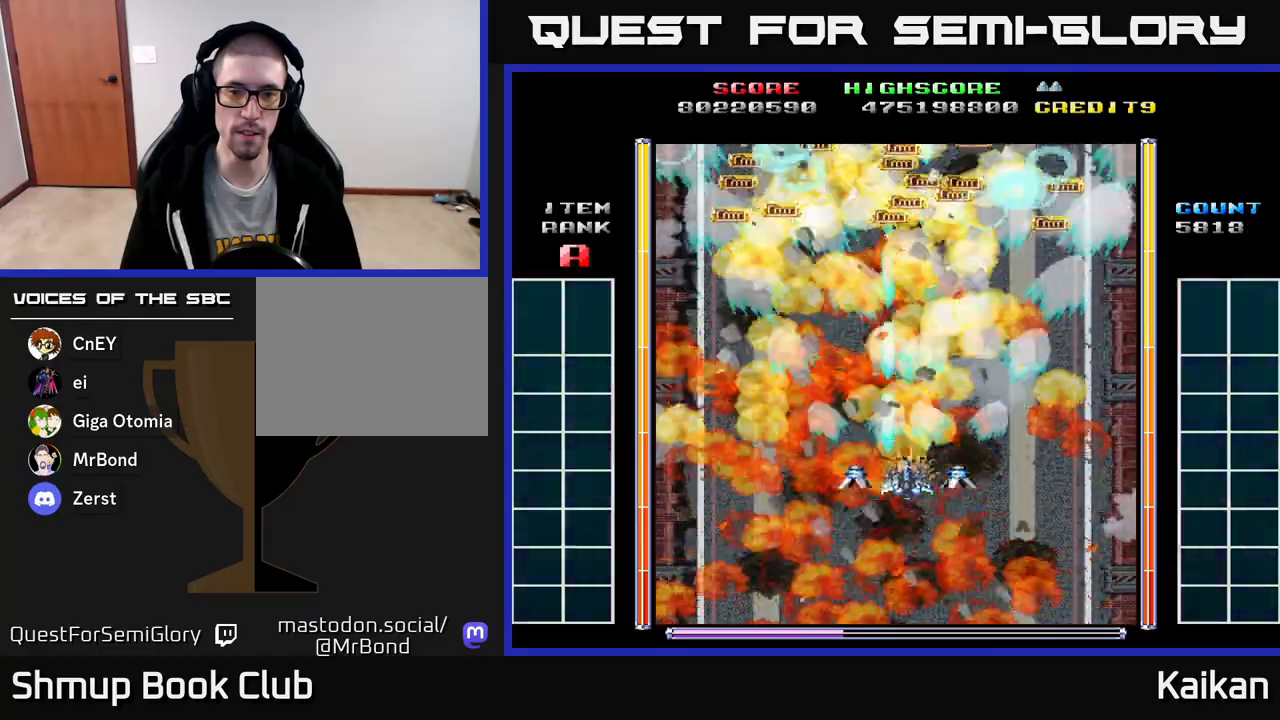
Gameplay with a controller (Xbox layout); each line is a JSON object with the inputs held at the frame after it. "events" lists button and stick changes between this image and that frame as [ms after this image, input, new state], when the widget could be followed in between. Not read: right_stick.
{"buttons": ["A"], "left_stick": "center", "events": []}
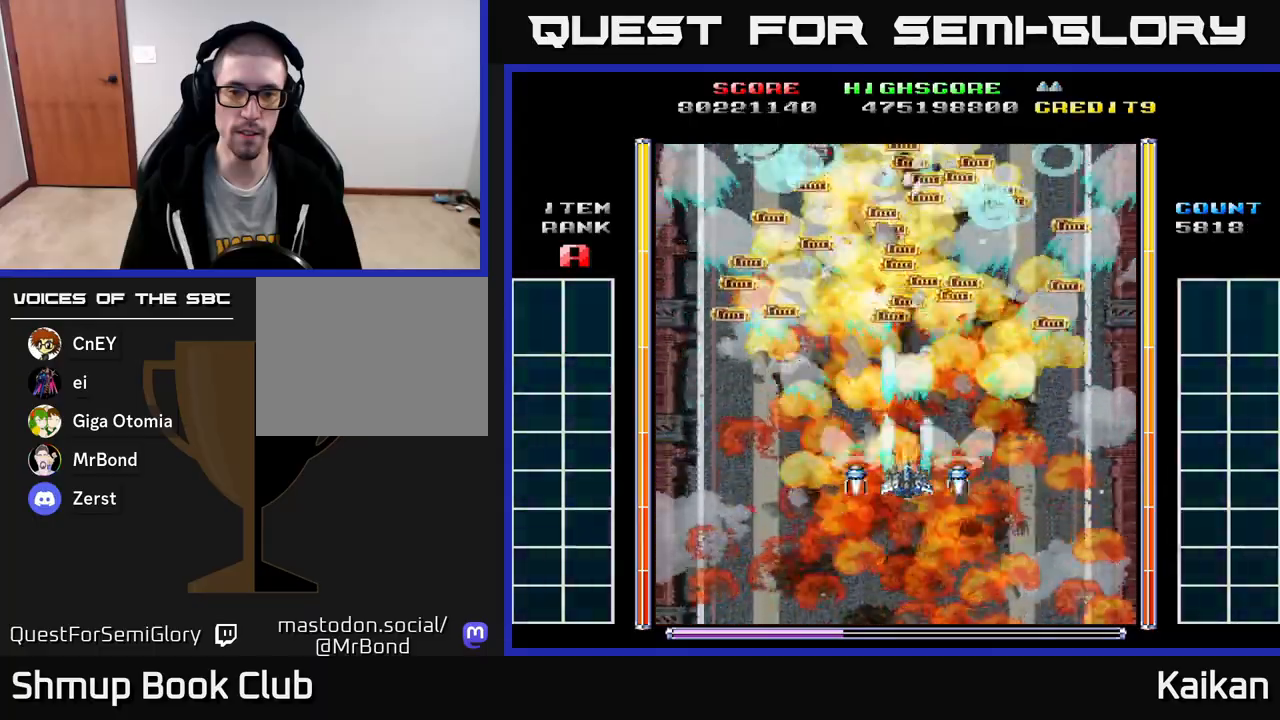
{"buttons": ["A"], "left_stick": "center", "events": []}
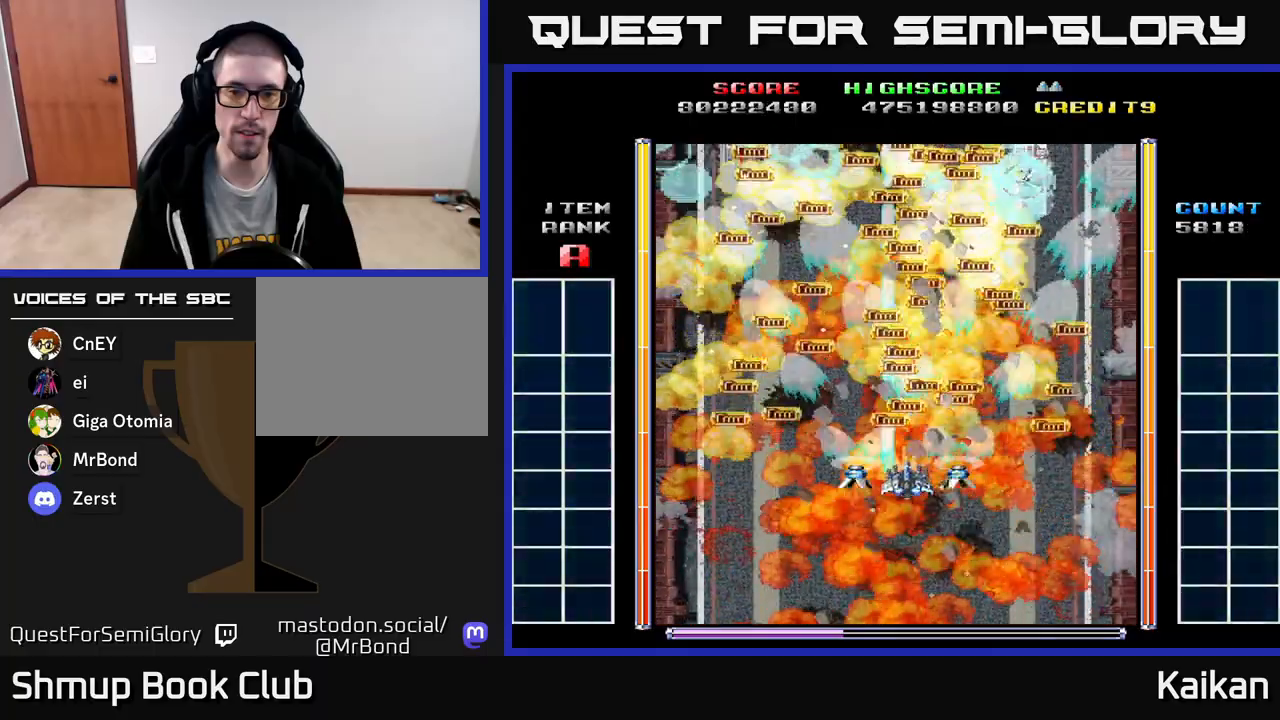
{"buttons": ["A"], "left_stick": "center", "events": []}
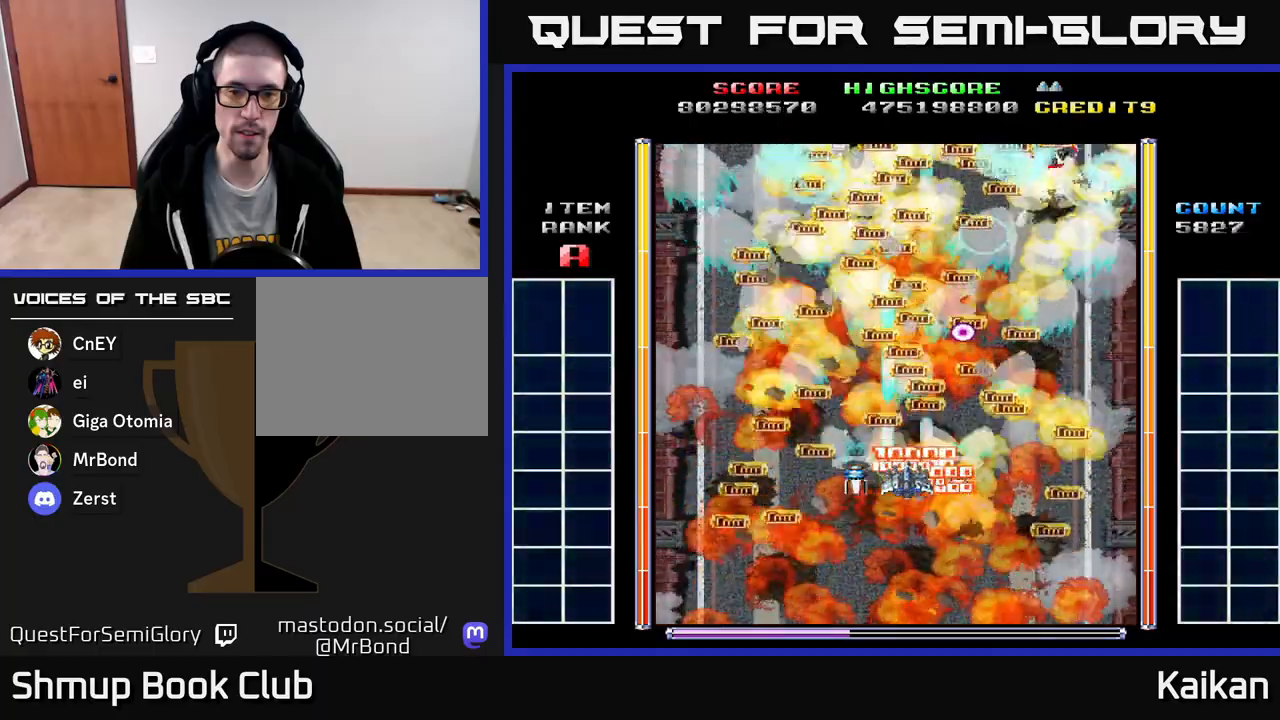
{"buttons": ["DPAD_RIGHT"], "left_stick": "center", "events": [[200, "A", "up"], [367, "DPAD_RIGHT", "down"]]}
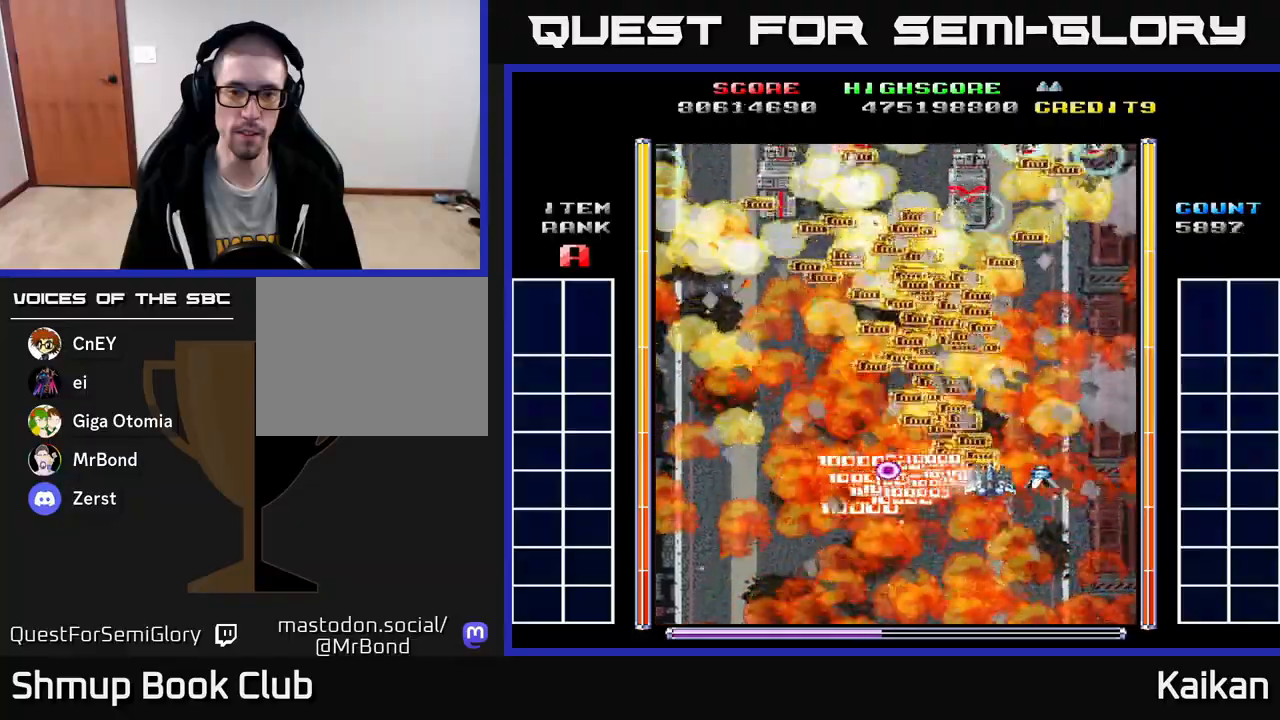
{"buttons": ["A", "DPAD_DOWN", "DPAD_LEFT"], "left_stick": "center", "events": [[83, "DPAD_RIGHT", "up"], [133, "DPAD_UP", "down"], [183, "DPAD_LEFT", "down"], [250, "DPAD_UP", "up"], [317, "DPAD_DOWN", "down"], [317, "DPAD_LEFT", "up"], [417, "A", "down"], [450, "DPAD_LEFT", "down"]]}
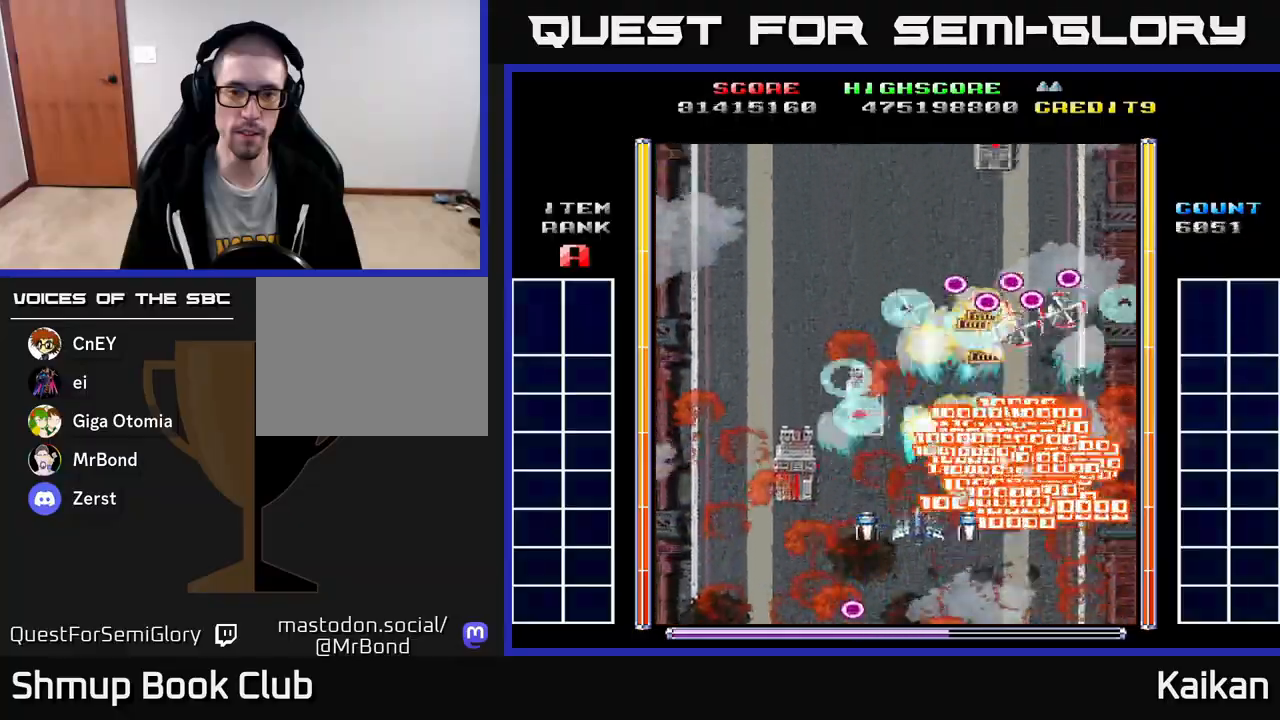
{"buttons": ["A", "DPAD_UP", "DPAD_LEFT"], "left_stick": "center", "events": [[267, "DPAD_DOWN", "up"], [317, "DPAD_UP", "down"]]}
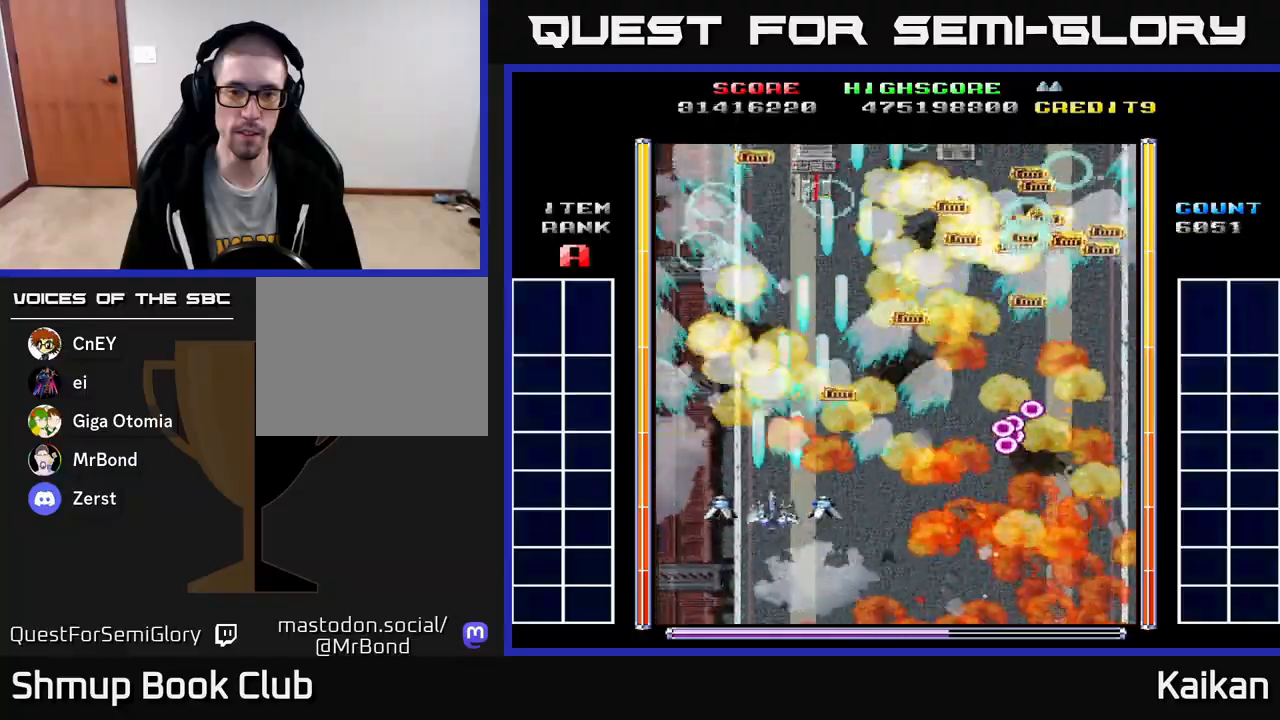
{"buttons": ["A", "DPAD_RIGHT"], "left_stick": "center", "events": [[50, "DPAD_LEFT", "up"], [233, "DPAD_RIGHT", "down"], [350, "DPAD_UP", "up"]]}
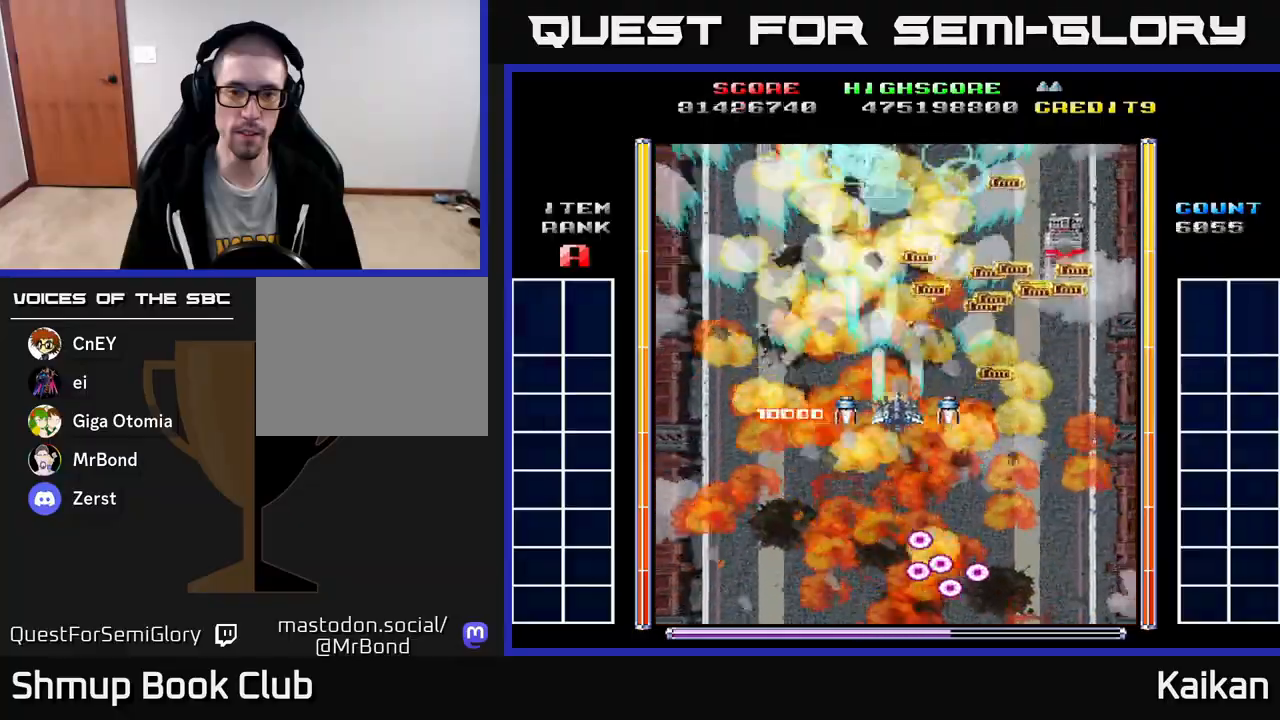
{"buttons": ["A", "DPAD_RIGHT"], "left_stick": "center", "events": [[250, "DPAD_RIGHT", "up"], [267, "DPAD_UP", "down"], [283, "DPAD_LEFT", "down"], [383, "DPAD_UP", "up"], [433, "DPAD_LEFT", "up"], [450, "DPAD_RIGHT", "down"]]}
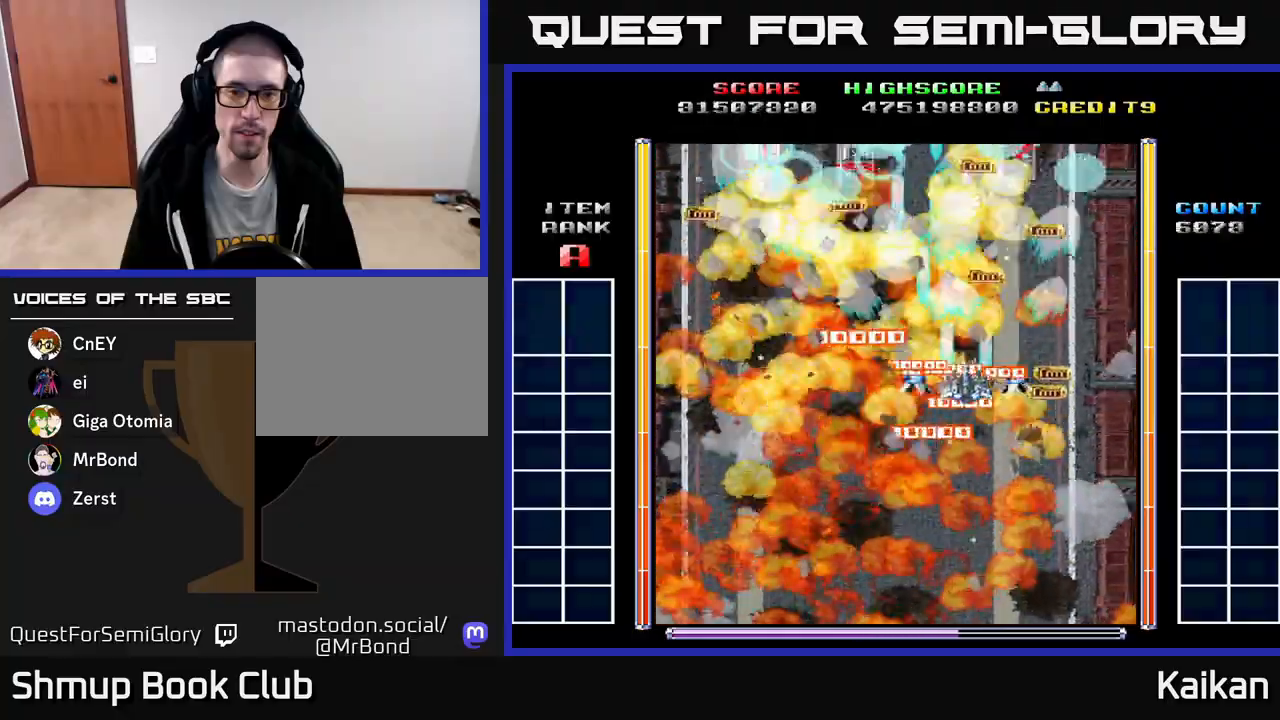
{"buttons": ["A", "DPAD_LEFT"], "left_stick": "center", "events": [[50, "DPAD_DOWN", "down"], [217, "DPAD_RIGHT", "up"], [233, "DPAD_DOWN", "up"], [250, "DPAD_LEFT", "down"]]}
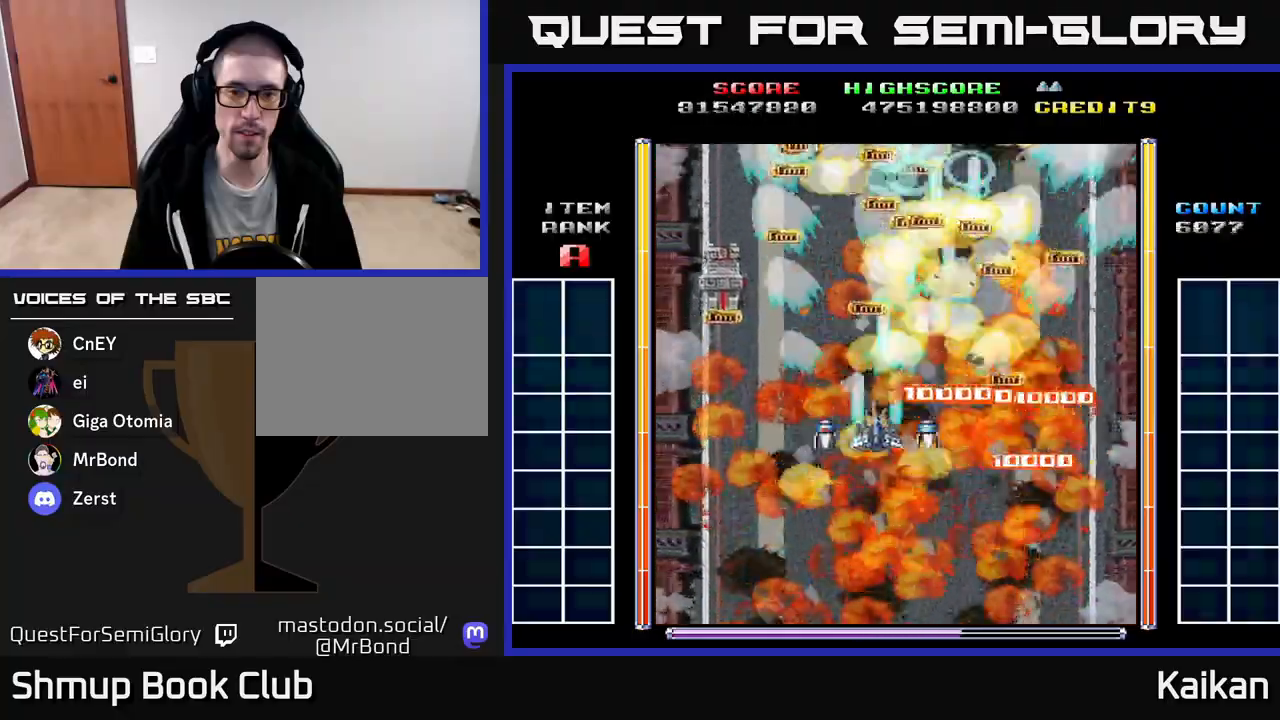
{"buttons": ["A"], "left_stick": "center", "events": [[133, "DPAD_DOWN", "down"], [133, "DPAD_LEFT", "up"], [167, "DPAD_RIGHT", "down"], [250, "DPAD_DOWN", "up"], [250, "DPAD_RIGHT", "up"]]}
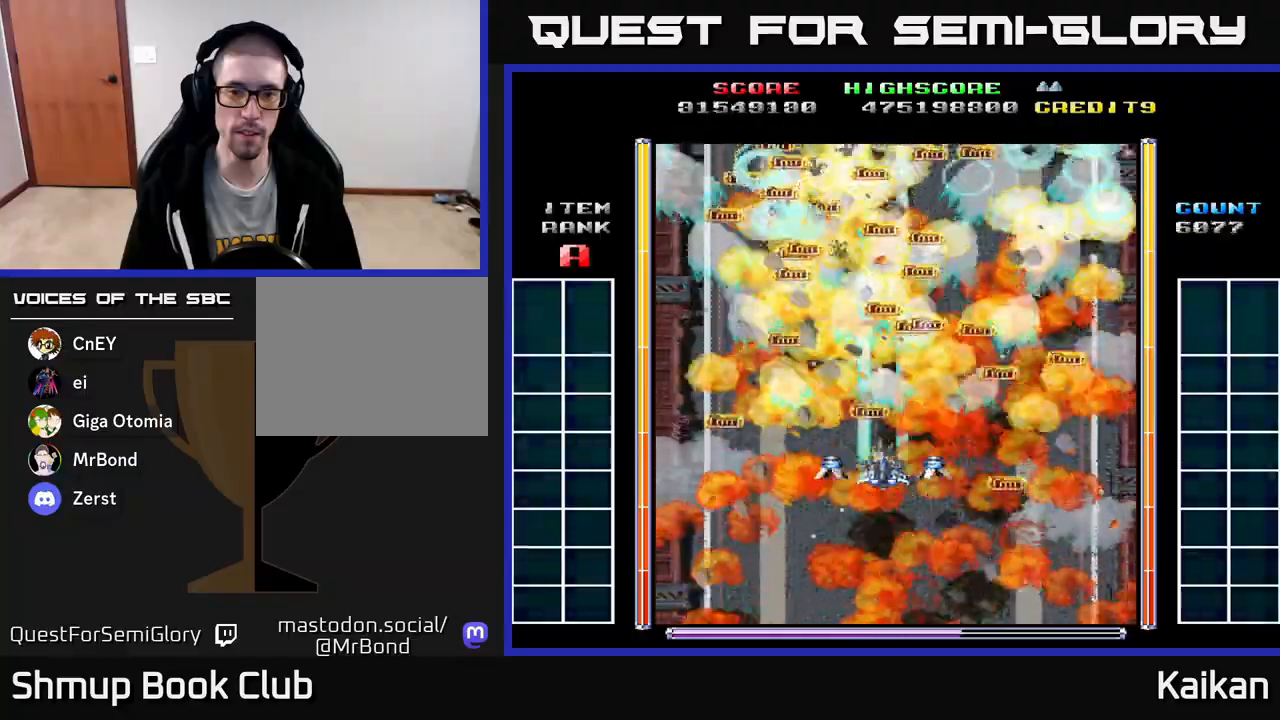
{"buttons": [], "left_stick": "center", "events": [[417, "A", "up"]]}
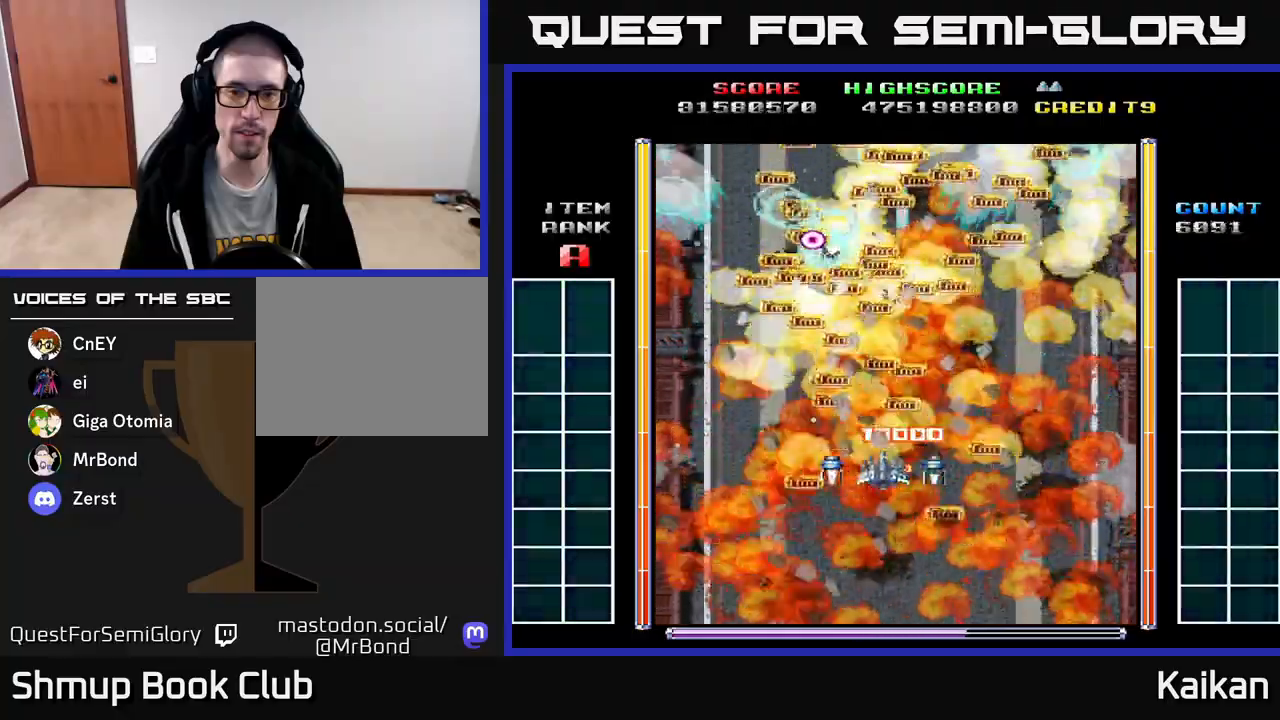
{"buttons": [], "left_stick": "center", "events": []}
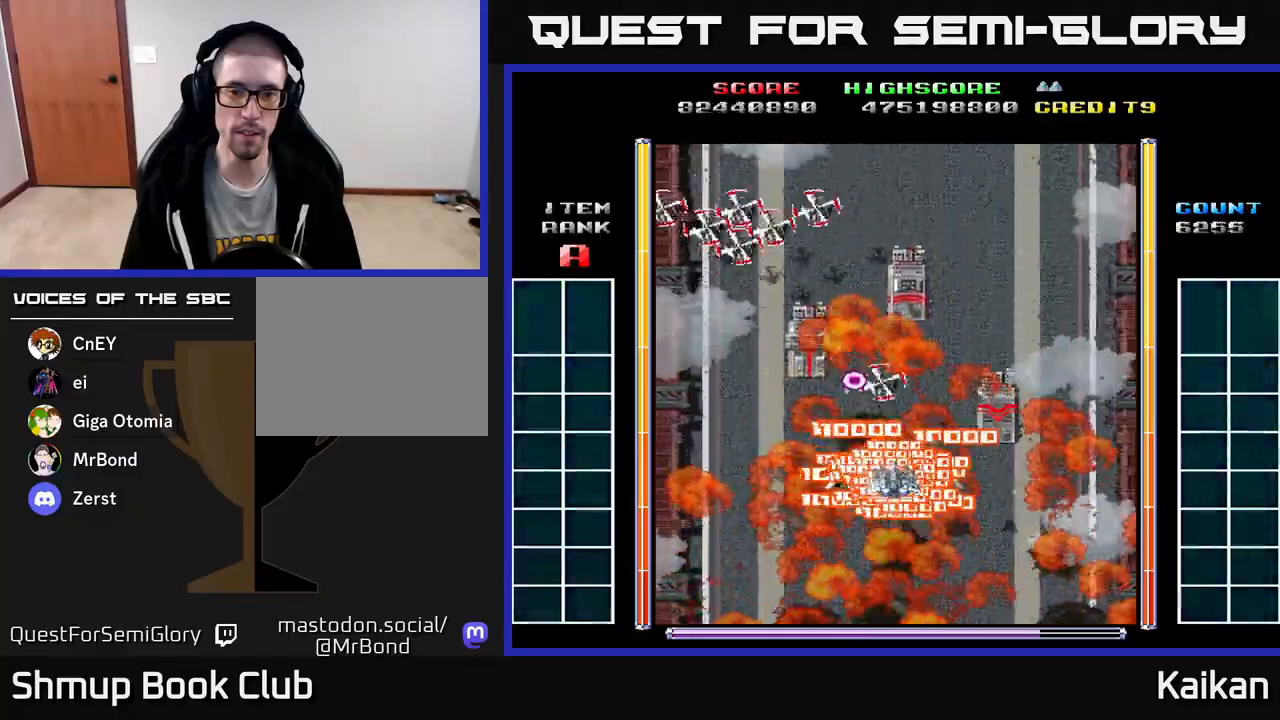
{"buttons": ["A", "DPAD_UP", "DPAD_LEFT"], "left_stick": "center", "events": [[33, "DPAD_DOWN", "down"], [33, "DPAD_RIGHT", "down"], [100, "A", "down"], [150, "DPAD_RIGHT", "up"], [250, "DPAD_LEFT", "down"], [333, "DPAD_DOWN", "up"], [433, "DPAD_UP", "down"]]}
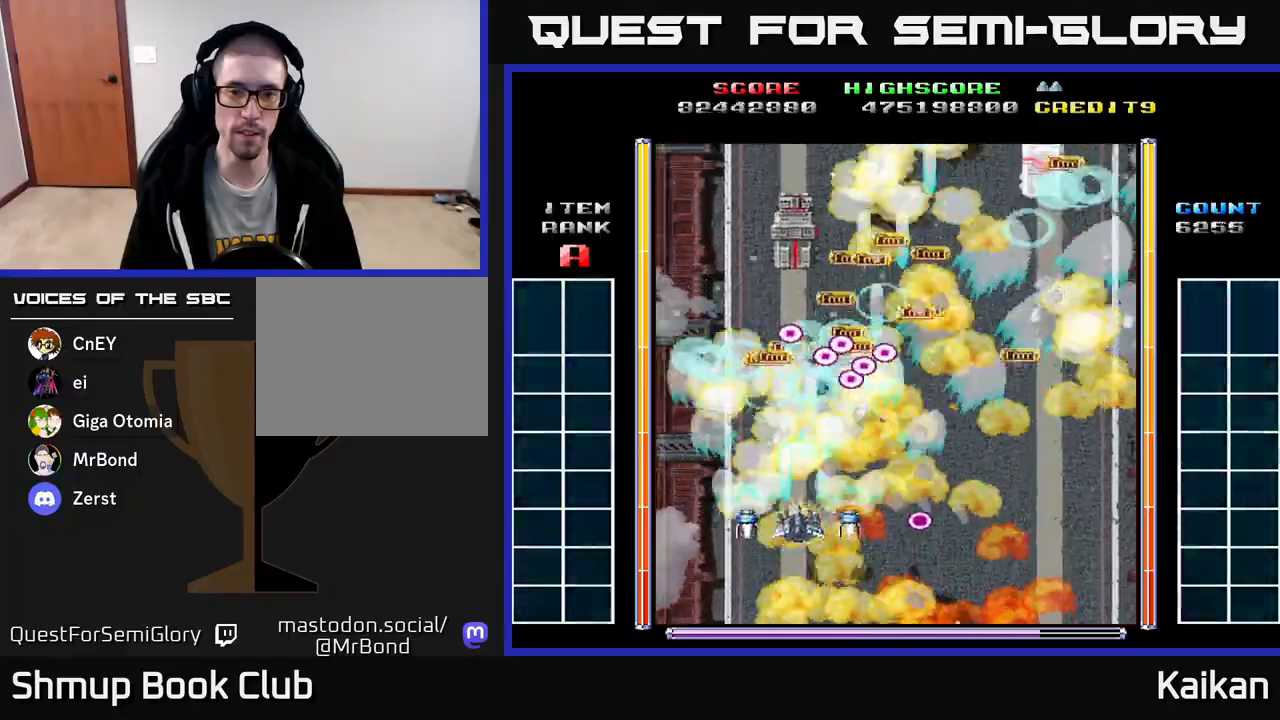
{"buttons": ["A", "DPAD_UP", "DPAD_LEFT"], "left_stick": "center", "events": [[167, "DPAD_LEFT", "up"], [200, "DPAD_RIGHT", "down"], [217, "DPAD_UP", "up"], [333, "DPAD_DOWN", "down"], [367, "DPAD_RIGHT", "up"], [417, "DPAD_LEFT", "down"], [433, "DPAD_DOWN", "up"], [483, "DPAD_UP", "down"]]}
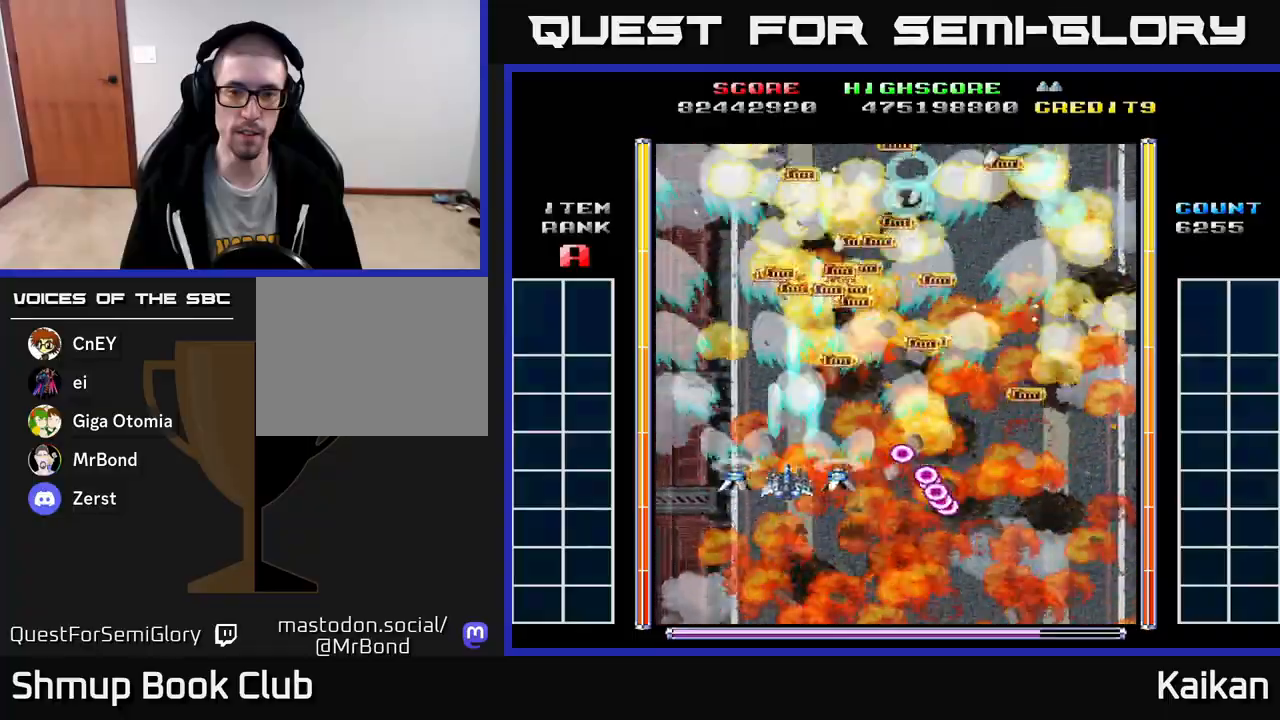
{"buttons": ["A", "DPAD_DOWN", "DPAD_RIGHT"], "left_stick": "center", "events": [[67, "DPAD_LEFT", "up"], [133, "DPAD_RIGHT", "down"], [267, "DPAD_UP", "up"], [400, "DPAD_DOWN", "down"]]}
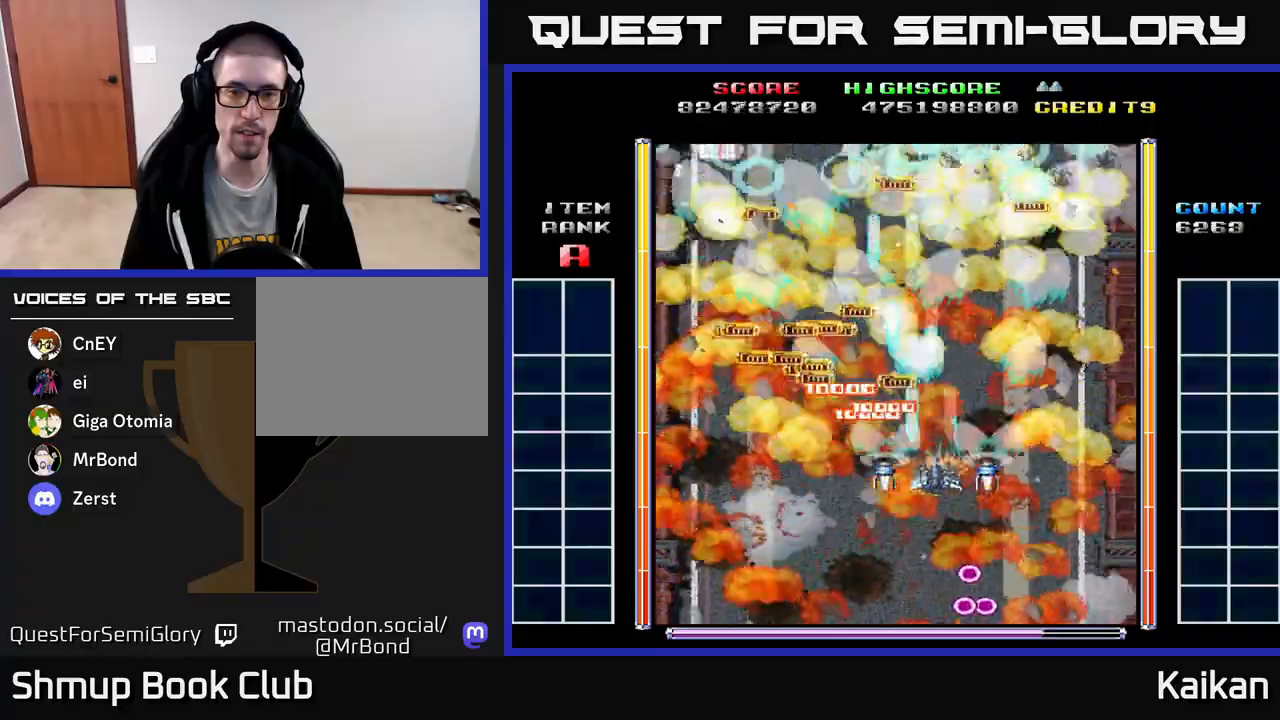
{"buttons": ["A", "DPAD_LEFT"], "left_stick": "center", "events": [[167, "DPAD_DOWN", "up"], [167, "DPAD_RIGHT", "up"], [183, "DPAD_LEFT", "down"], [200, "DPAD_UP", "down"], [367, "DPAD_UP", "up"]]}
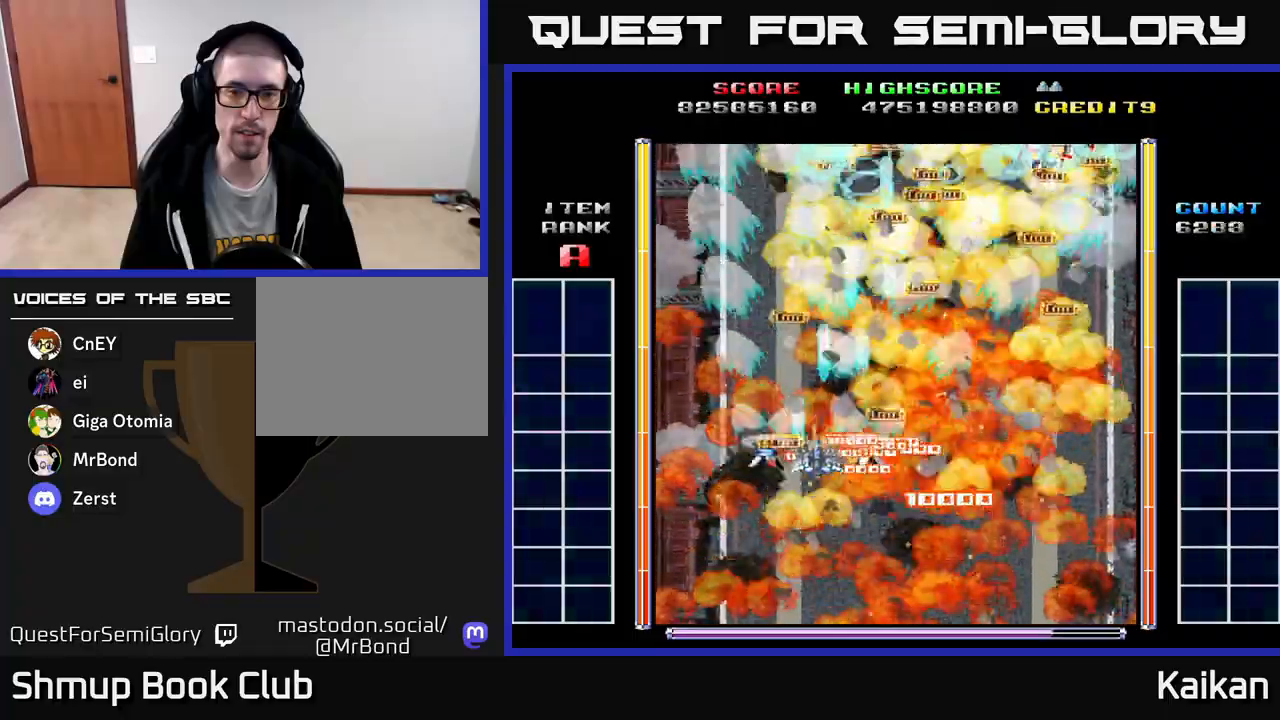
{"buttons": ["A", "DPAD_RIGHT"], "left_stick": "center", "events": [[200, "DPAD_LEFT", "up"], [217, "DPAD_RIGHT", "down"], [367, "DPAD_DOWN", "down"], [467, "DPAD_DOWN", "up"]]}
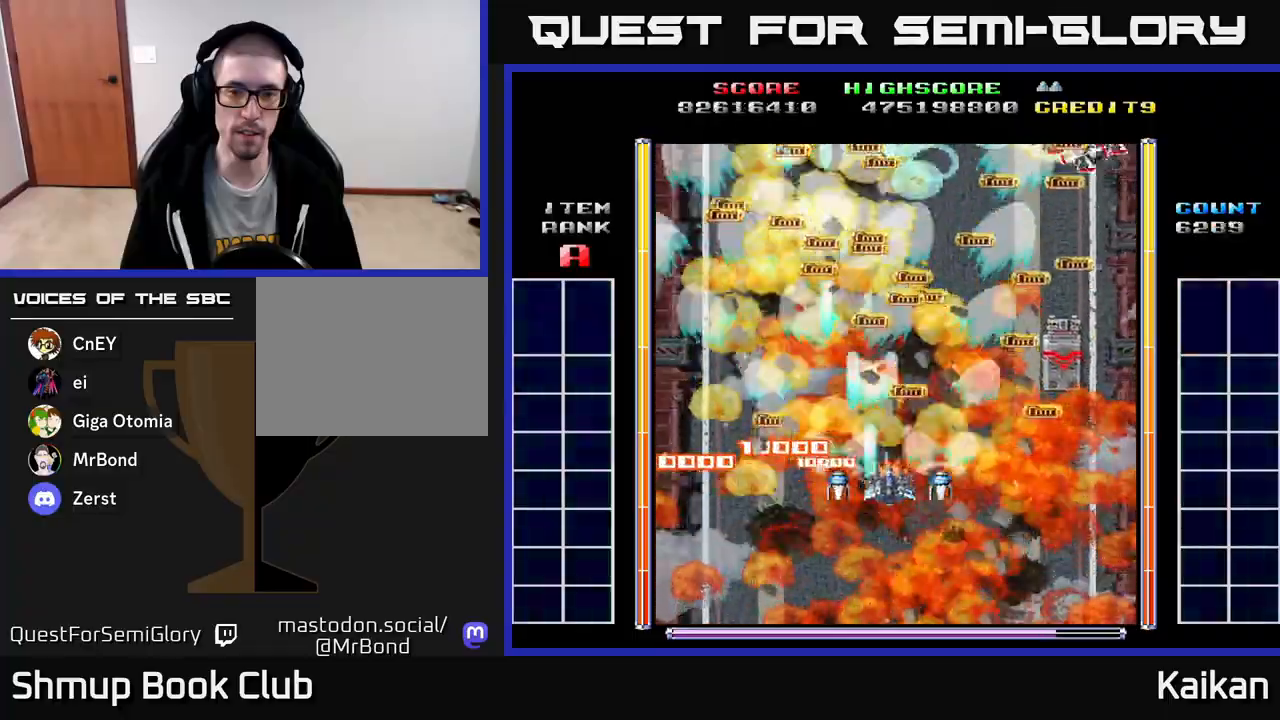
{"buttons": ["A", "DPAD_RIGHT"], "left_stick": "center", "events": [[67, "DPAD_RIGHT", "up"], [100, "DPAD_LEFT", "down"], [300, "DPAD_LEFT", "up"], [317, "DPAD_RIGHT", "down"]]}
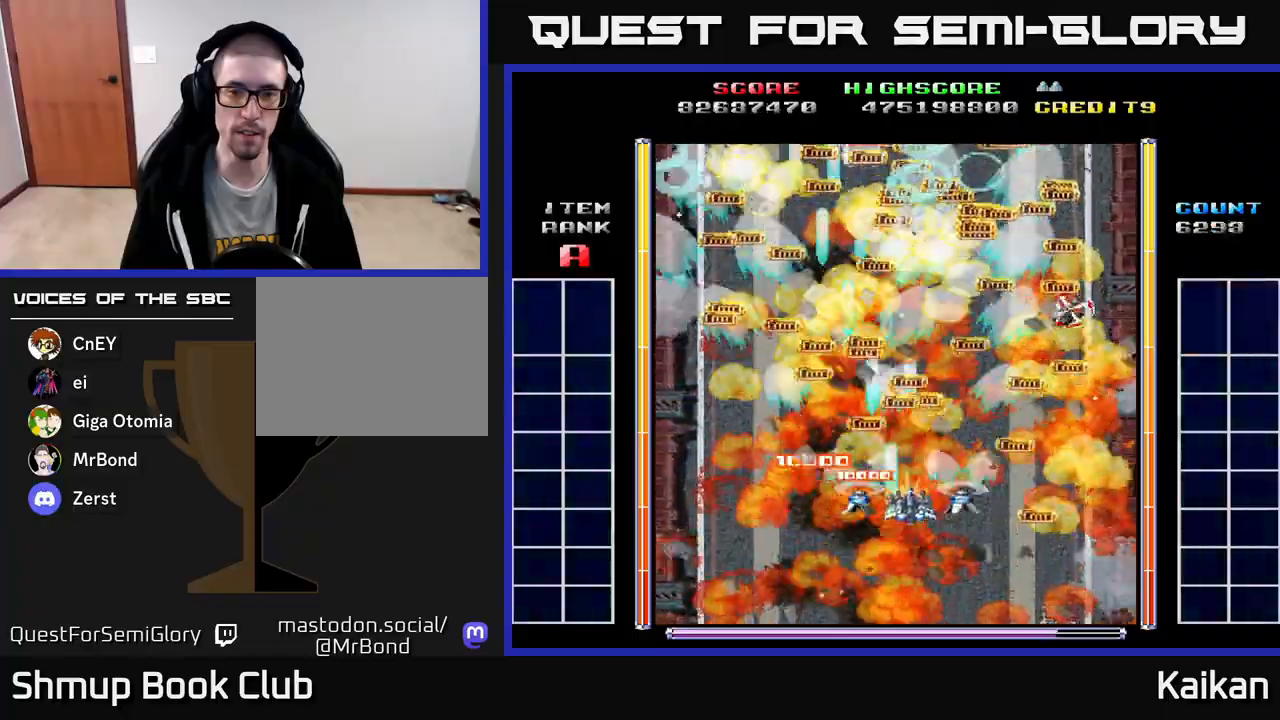
{"buttons": ["DPAD_LEFT"], "left_stick": "center", "events": [[17, "DPAD_DOWN", "down"], [200, "DPAD_DOWN", "up"], [317, "DPAD_RIGHT", "up"], [317, "DPAD_UP", "down"], [350, "DPAD_LEFT", "down"], [383, "A", "up"], [450, "DPAD_UP", "up"]]}
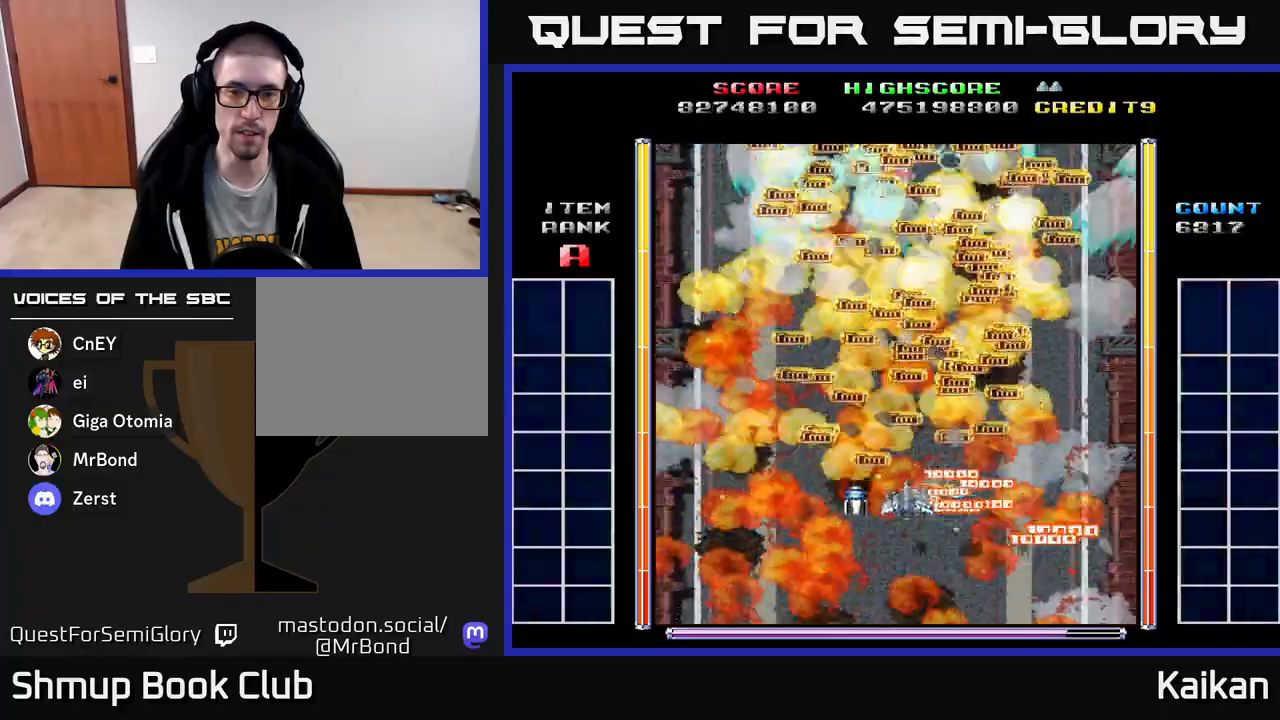
{"buttons": ["DPAD_DOWN", "DPAD_RIGHT"], "left_stick": "center", "events": [[67, "DPAD_DOWN", "down"], [133, "DPAD_DOWN", "up"], [183, "DPAD_UP", "down"], [233, "DPAD_LEFT", "up"], [267, "DPAD_UP", "up"], [500, "DPAD_DOWN", "down"], [500, "DPAD_RIGHT", "down"]]}
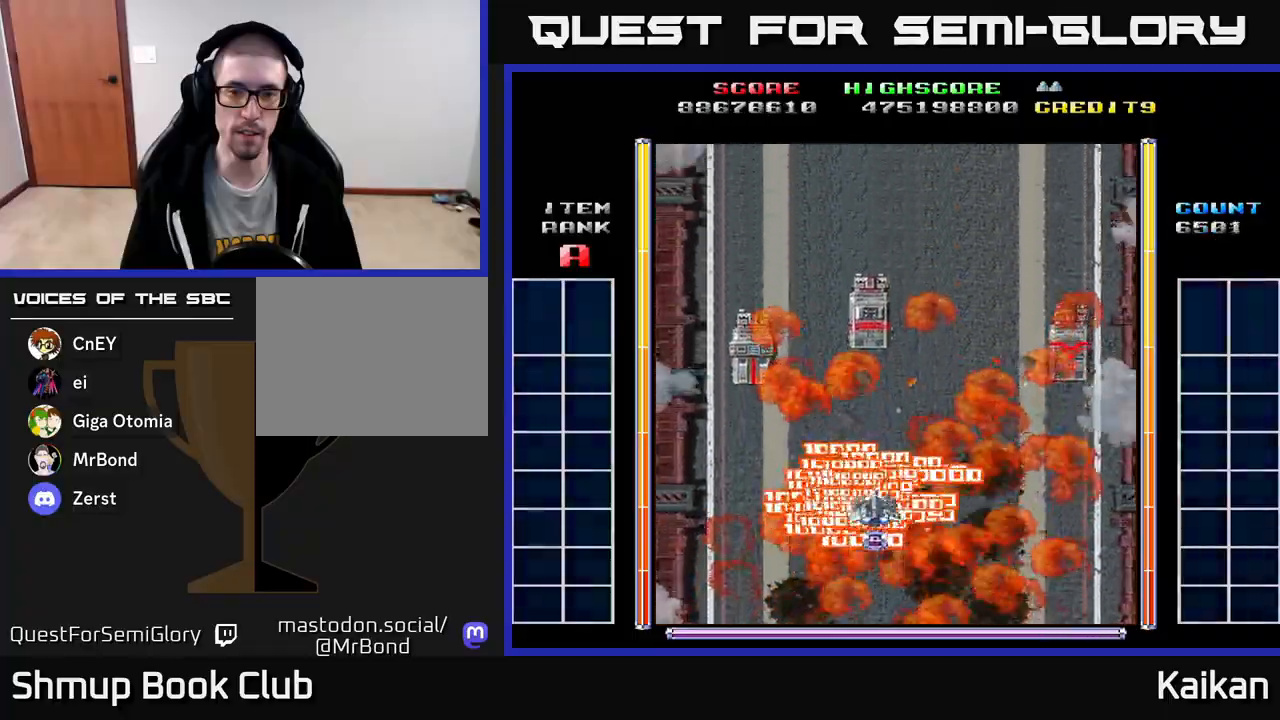
{"buttons": ["A", "DPAD_DOWN", "DPAD_RIGHT"], "left_stick": "center", "events": [[83, "A", "down"], [83, "DPAD_RIGHT", "up"], [150, "DPAD_LEFT", "down"], [200, "DPAD_DOWN", "up"], [300, "DPAD_LEFT", "up"], [317, "DPAD_RIGHT", "down"], [433, "DPAD_DOWN", "down"]]}
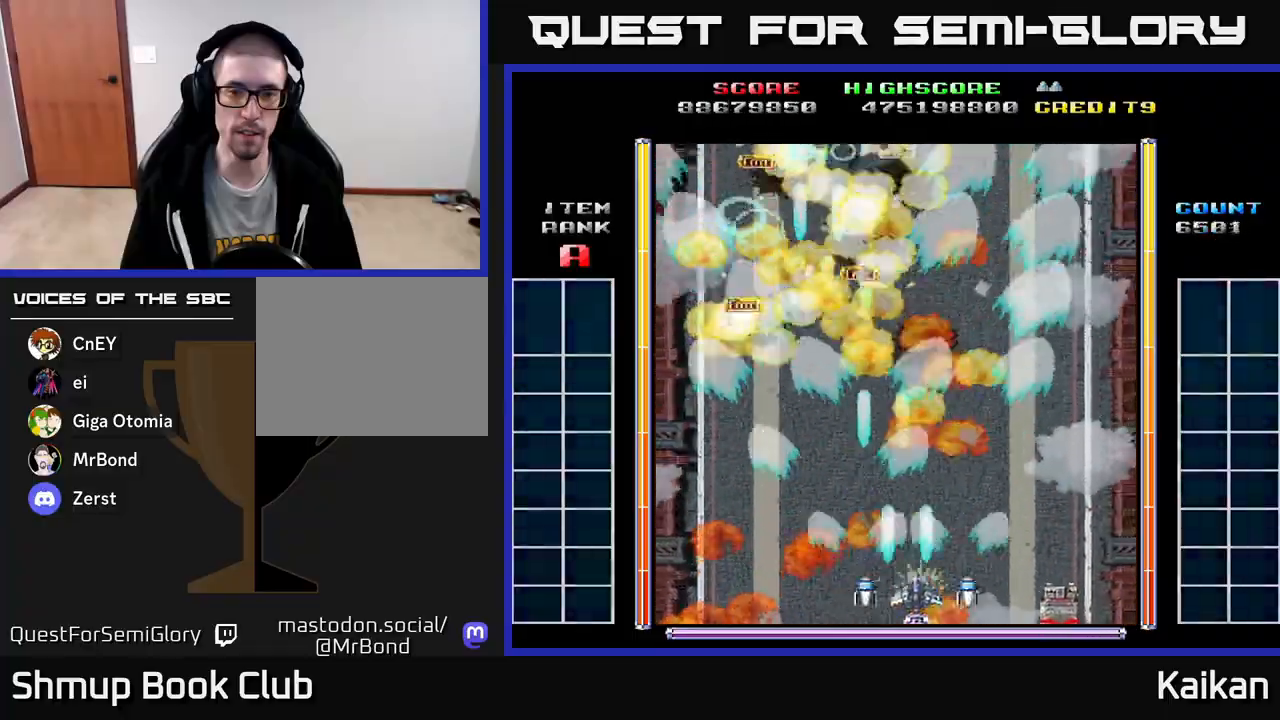
{"buttons": ["A", "DPAD_UP", "DPAD_LEFT"], "left_stick": "center", "events": [[50, "DPAD_DOWN", "up"], [183, "DPAD_RIGHT", "up"], [200, "DPAD_UP", "down"], [233, "DPAD_LEFT", "down"]]}
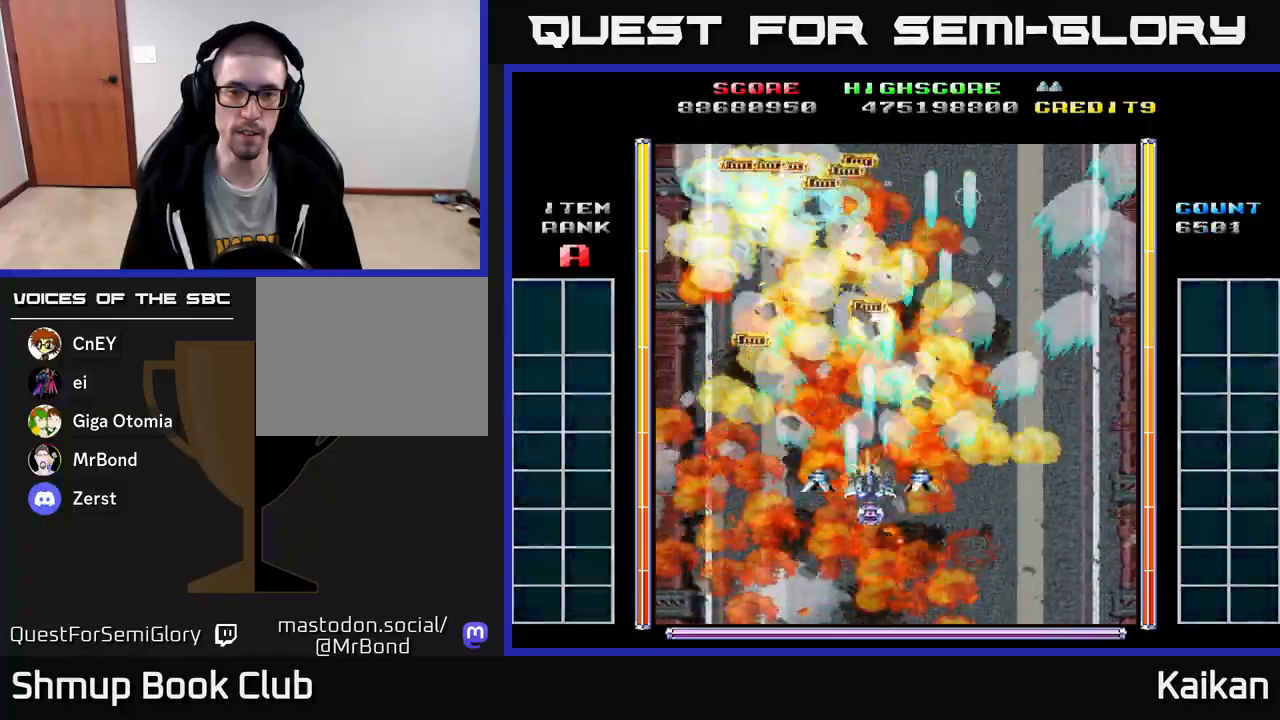
{"buttons": ["DPAD_RIGHT"], "left_stick": "center", "events": [[350, "DPAD_LEFT", "up"], [367, "DPAD_RIGHT", "down"], [383, "A", "up"], [383, "DPAD_UP", "up"]]}
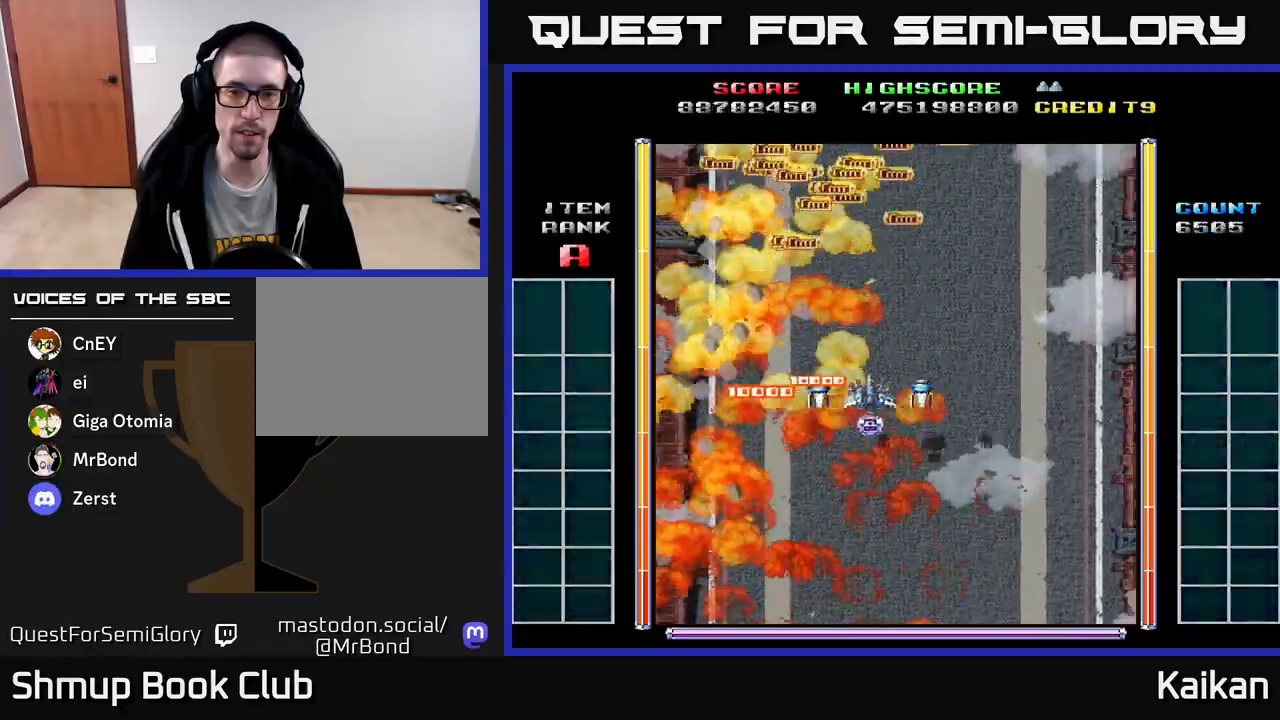
{"buttons": ["DPAD_LEFT"], "left_stick": "center", "events": [[150, "DPAD_RIGHT", "up"], [383, "DPAD_LEFT", "down"]]}
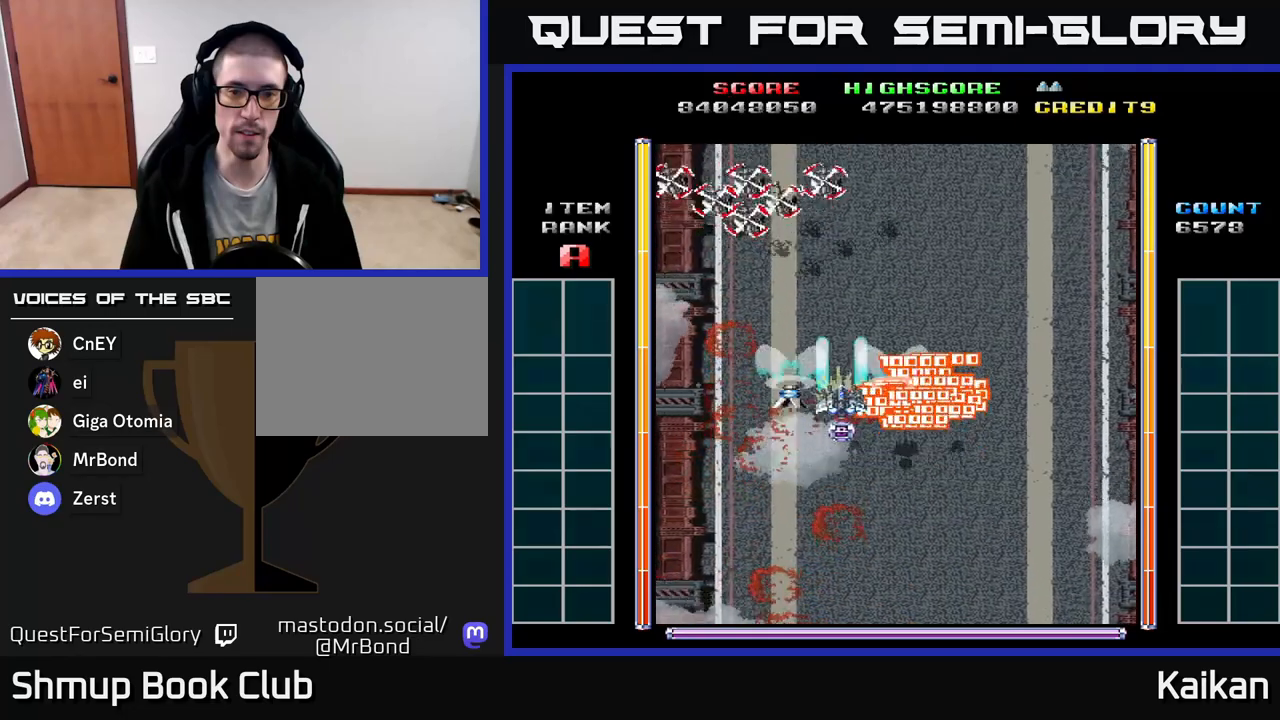
{"buttons": ["A", "DPAD_RIGHT"], "left_stick": "center", "events": [[33, "DPAD_LEFT", "up"], [50, "A", "down"], [50, "DPAD_DOWN", "down"], [83, "DPAD_RIGHT", "down"], [133, "DPAD_RIGHT", "up"], [217, "DPAD_DOWN", "up"], [217, "DPAD_LEFT", "down"], [383, "DPAD_LEFT", "up"], [417, "DPAD_RIGHT", "down"]]}
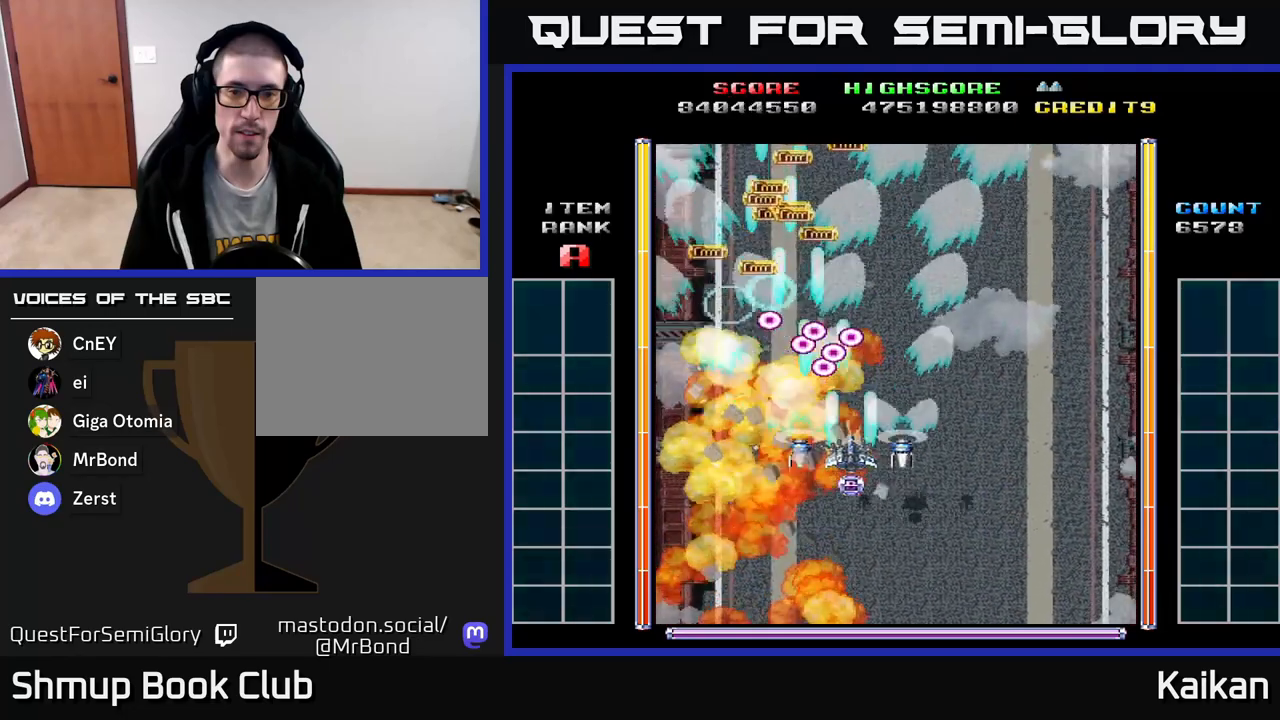
{"buttons": ["DPAD_UP", "DPAD_LEFT"], "left_stick": "center", "events": [[333, "DPAD_UP", "down"], [367, "DPAD_RIGHT", "up"], [467, "DPAD_LEFT", "down"], [500, "A", "up"]]}
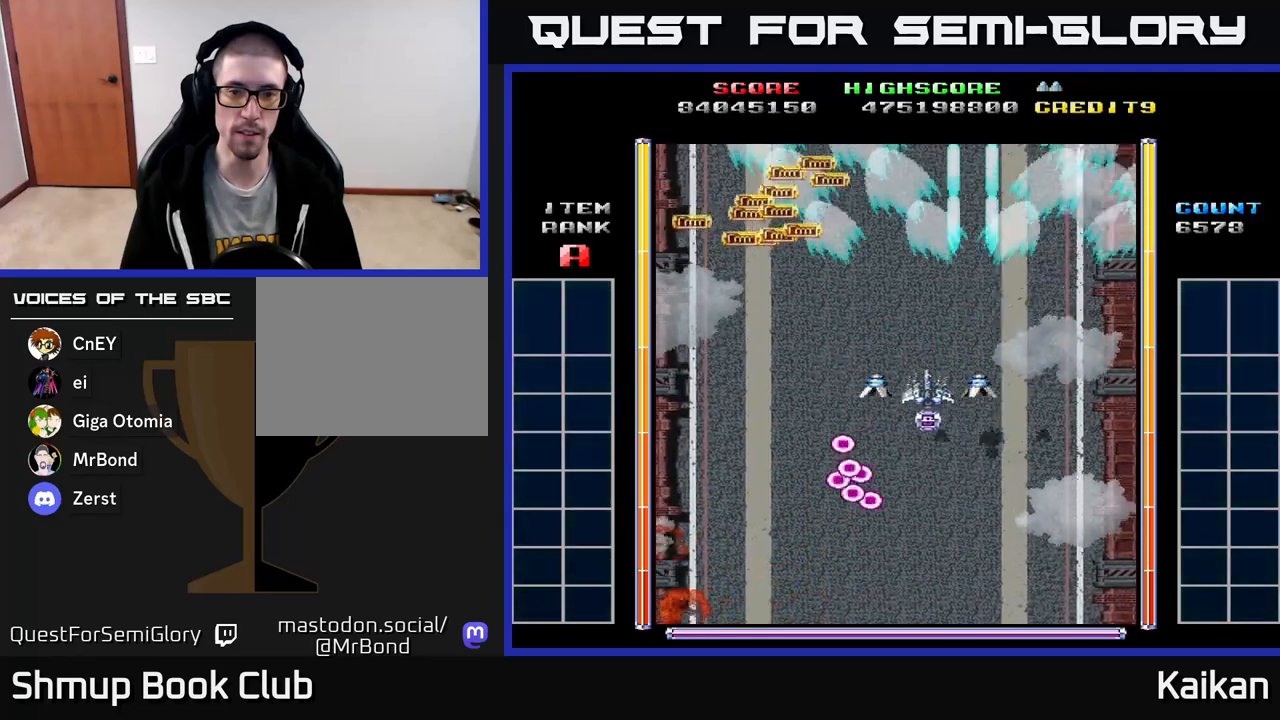
{"buttons": ["DPAD_DOWN"], "left_stick": "center", "events": [[17, "DPAD_UP", "up"], [167, "DPAD_UP", "down"], [250, "DPAD_LEFT", "up"], [317, "DPAD_LEFT", "down"], [367, "DPAD_UP", "up"], [467, "DPAD_DOWN", "down"], [483, "DPAD_LEFT", "up"]]}
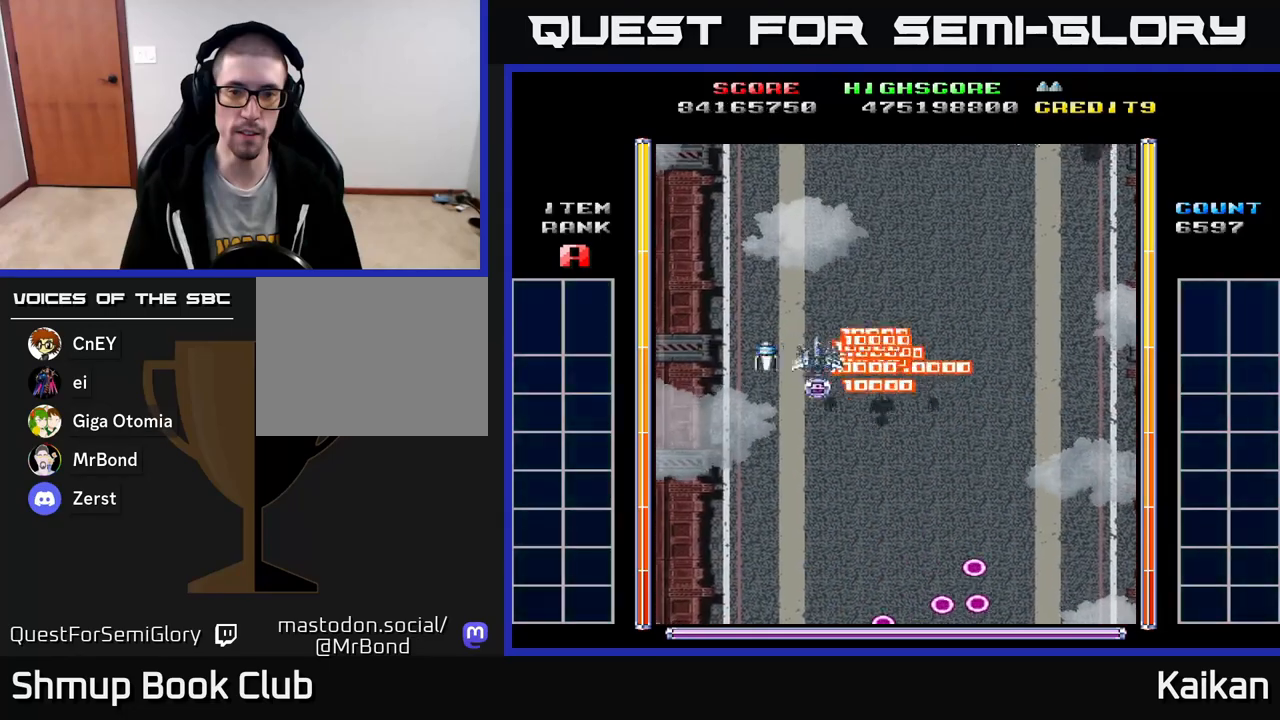
{"buttons": ["A", "X", "DPAD_UP"], "left_stick": "center", "events": [[17, "DPAD_RIGHT", "down"], [83, "DPAD_DOWN", "up"], [133, "A", "down"], [383, "X", "down"], [450, "DPAD_UP", "down"], [467, "DPAD_RIGHT", "up"]]}
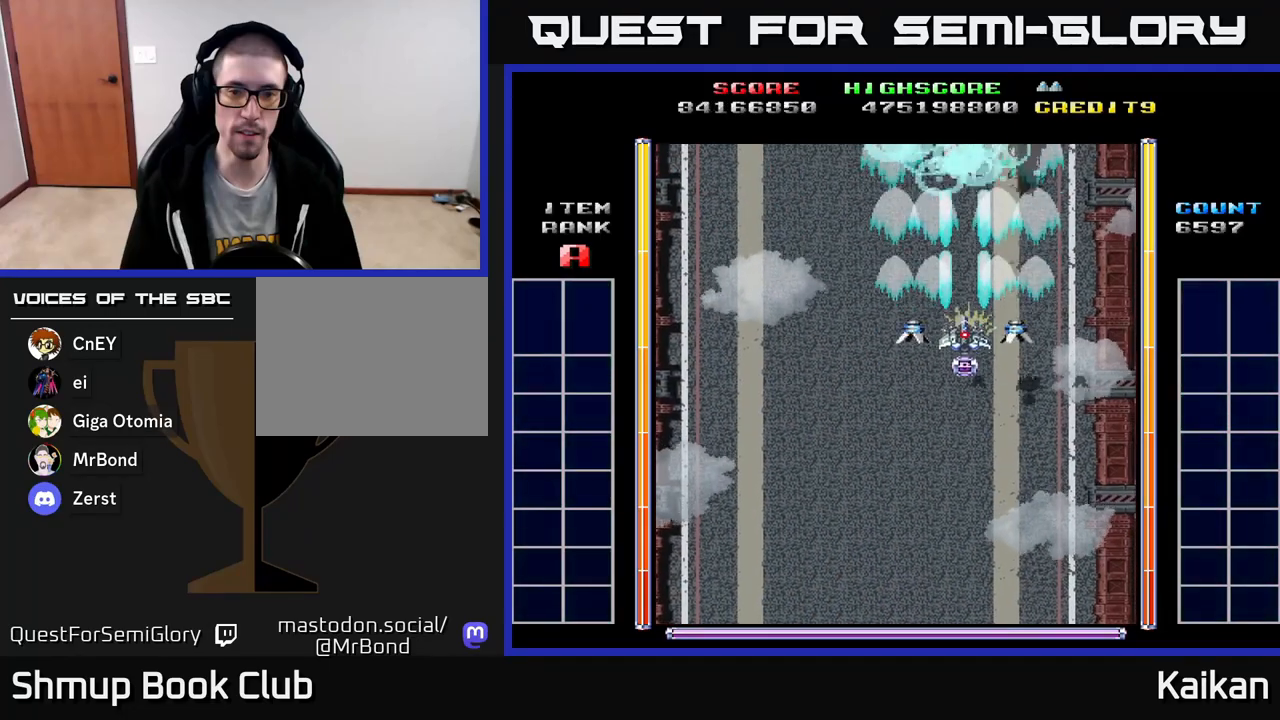
{"buttons": ["DPAD_UP"], "left_stick": "center", "events": [[283, "DPAD_LEFT", "down"], [350, "DPAD_UP", "up"], [400, "DPAD_UP", "down"], [433, "X", "up"], [450, "A", "up"], [500, "DPAD_LEFT", "up"]]}